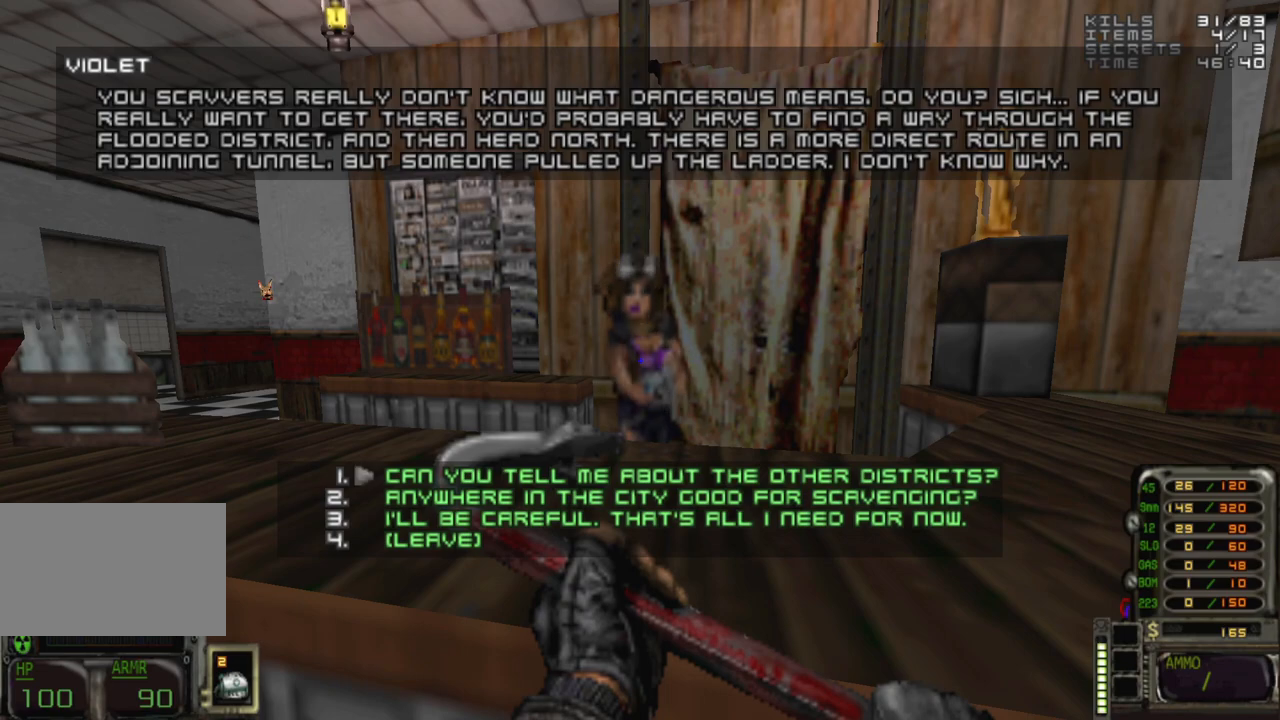
Gameplay with keyboard and mouse; each line is a JSON object with the keys and mouse buttons held at the frame after it. "events" lists presses ("down") and releases ("up") of "1", "2", "3", "4", "5", "a", "alt", "c", "caps_lock", "ctrl", "d", "e", "f", "g", "q", "r", "s", "shift", "space", "t", "tab", "v", "w", "x", "z", "mouse_left", "mouse_wheel" and "mouse_right" between this image and that frame as [ms after this image, input, new state], when the widget could be followed in between. "mouse_left", "mouse_wheel", "mouse_right" = the "left", "wheel", "right" buttons of the "mouse" list. No other keys are recorded. "wheel" means that the mouse wheel is clicked or scrolled. Not read: mouse_move.
{"keys": [], "mouse": [], "events": [[367, "3", "down"], [400, "3", "up"]]}
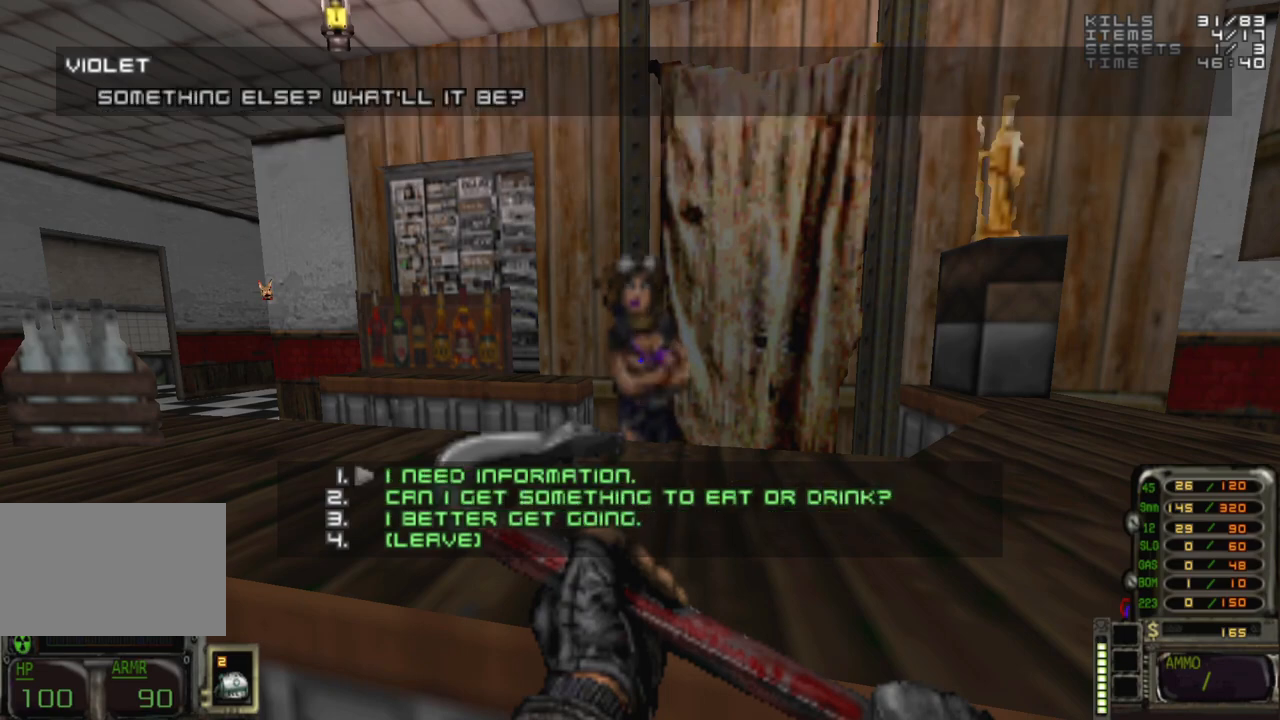
{"keys": [], "mouse": [], "events": []}
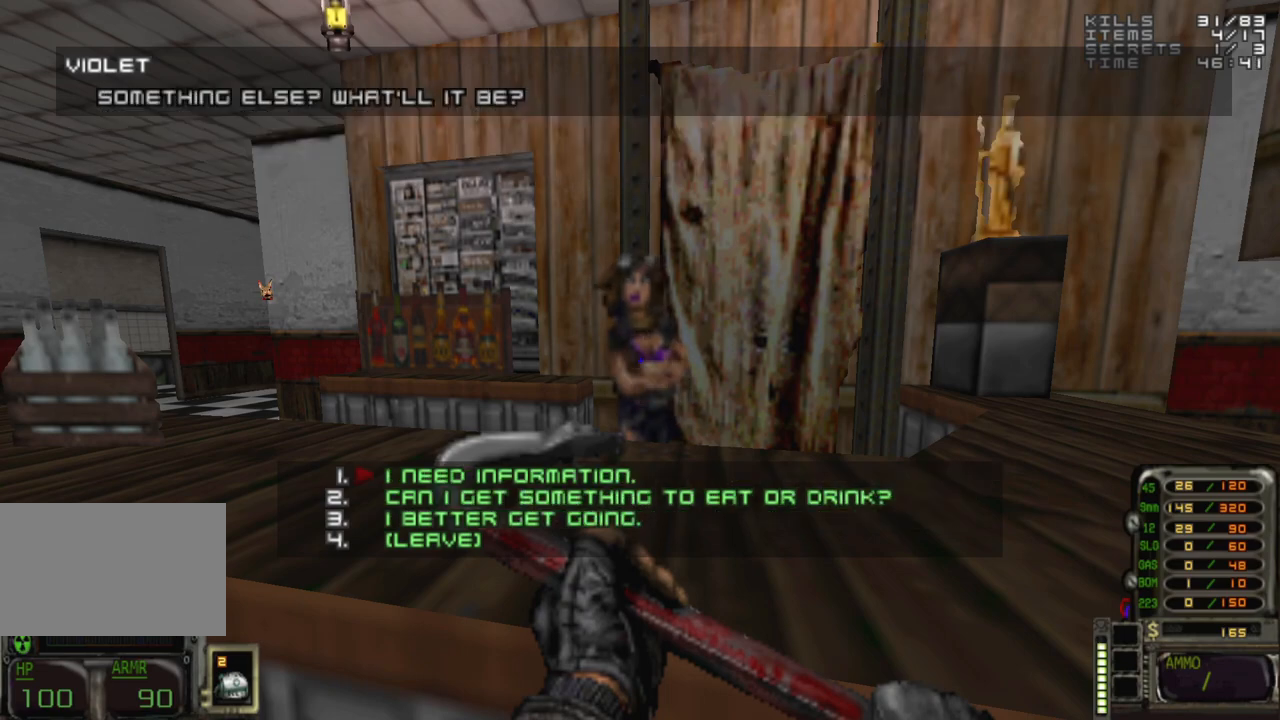
{"keys": [], "mouse": [], "events": []}
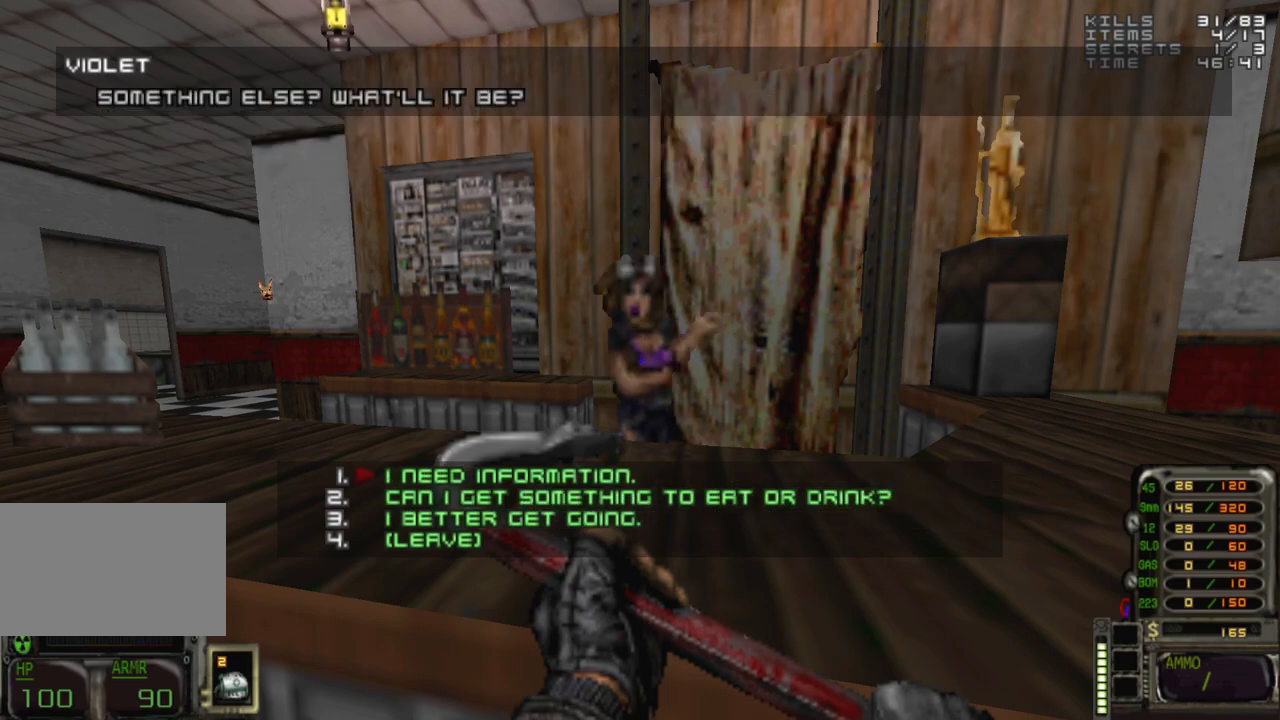
{"keys": [], "mouse": [], "events": []}
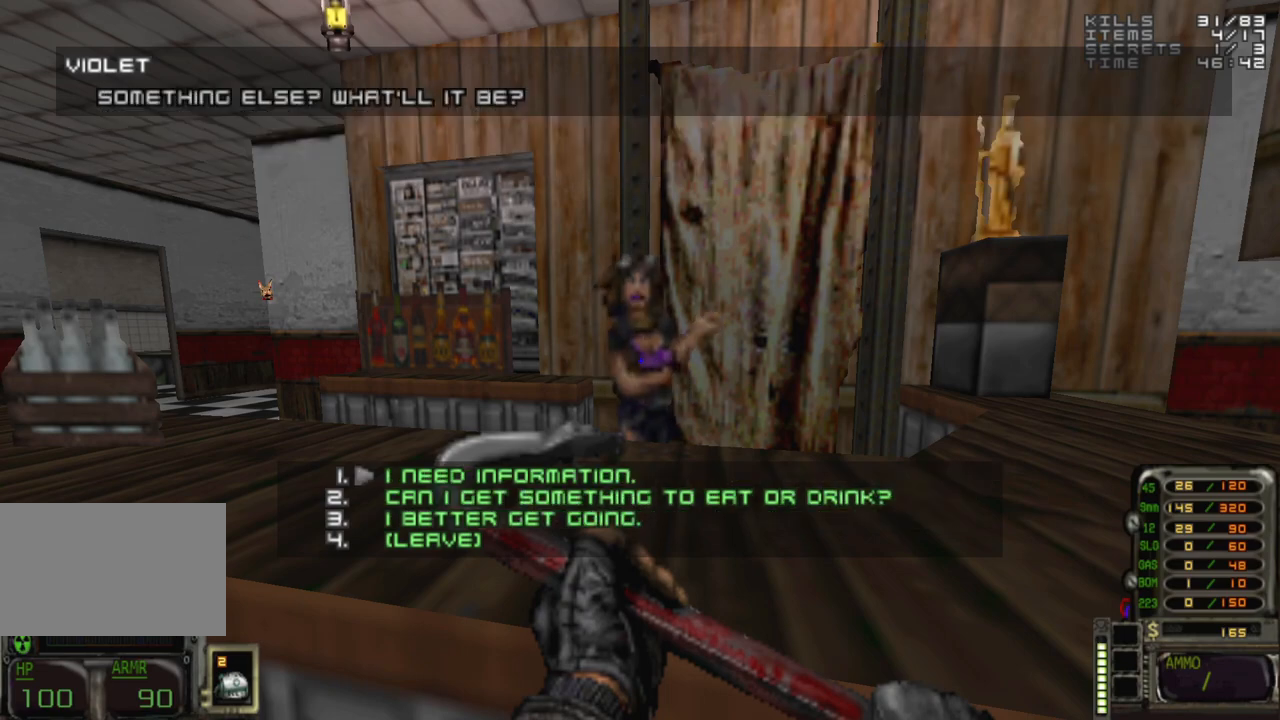
{"keys": [], "mouse": [], "events": []}
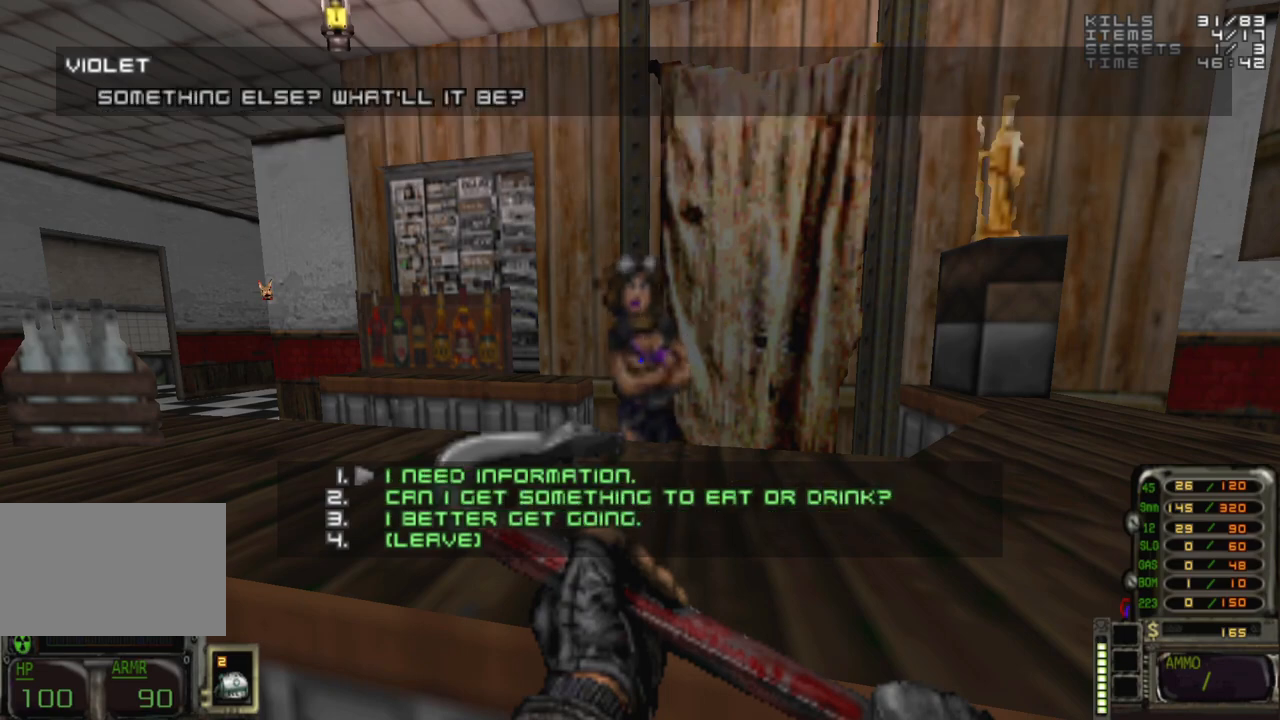
{"keys": [], "mouse": [], "events": []}
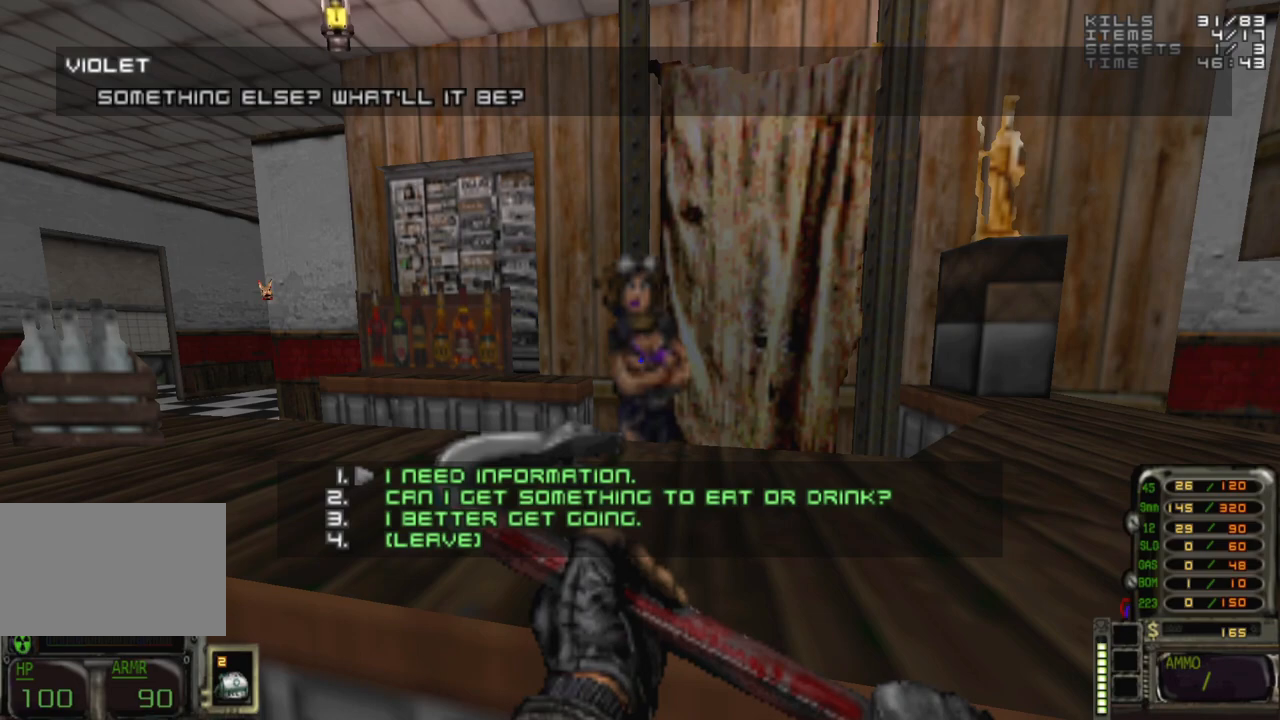
{"keys": [], "mouse": [], "events": []}
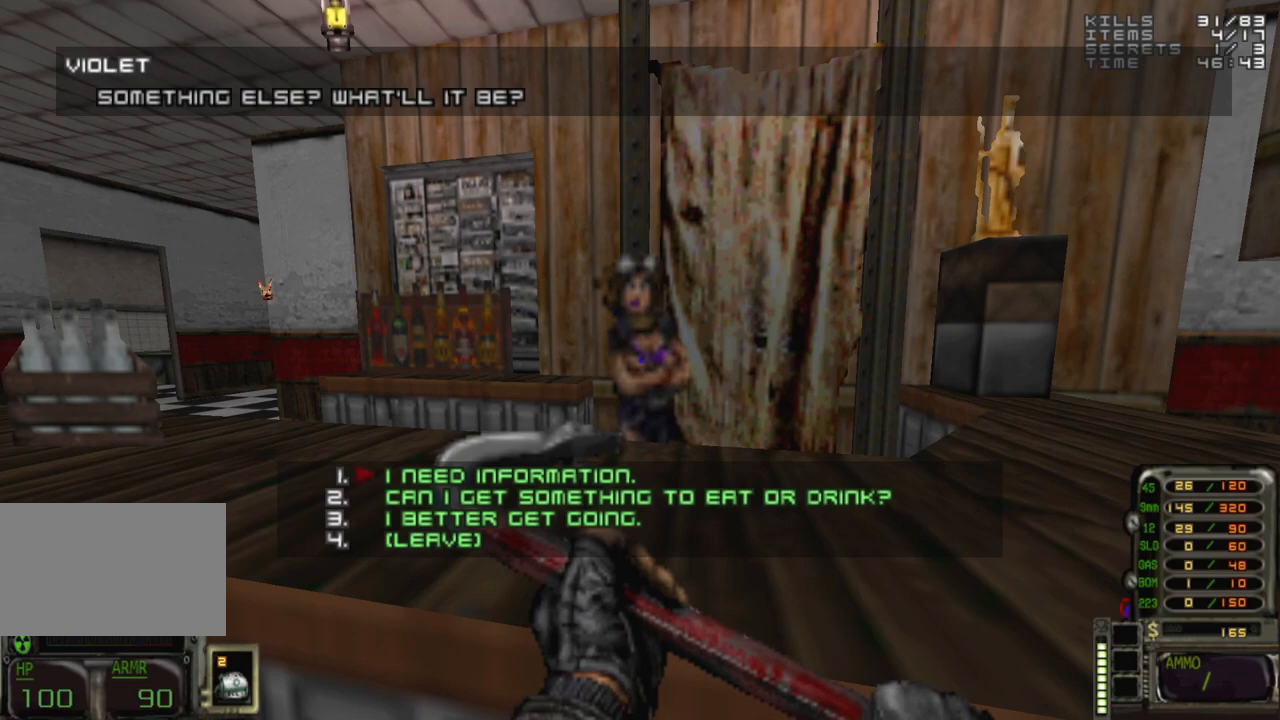
{"keys": [], "mouse": [], "events": []}
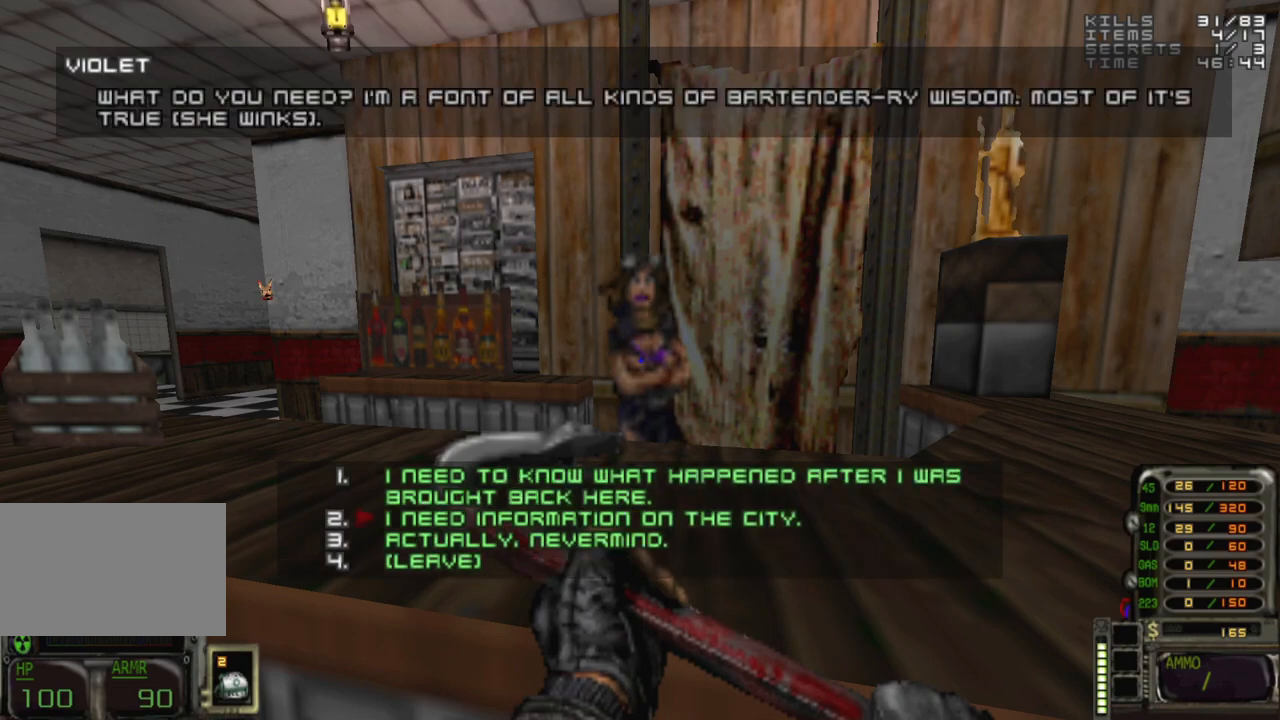
{"keys": [], "mouse": [], "events": [[17, "1", "down"], [50, "1", "up"]]}
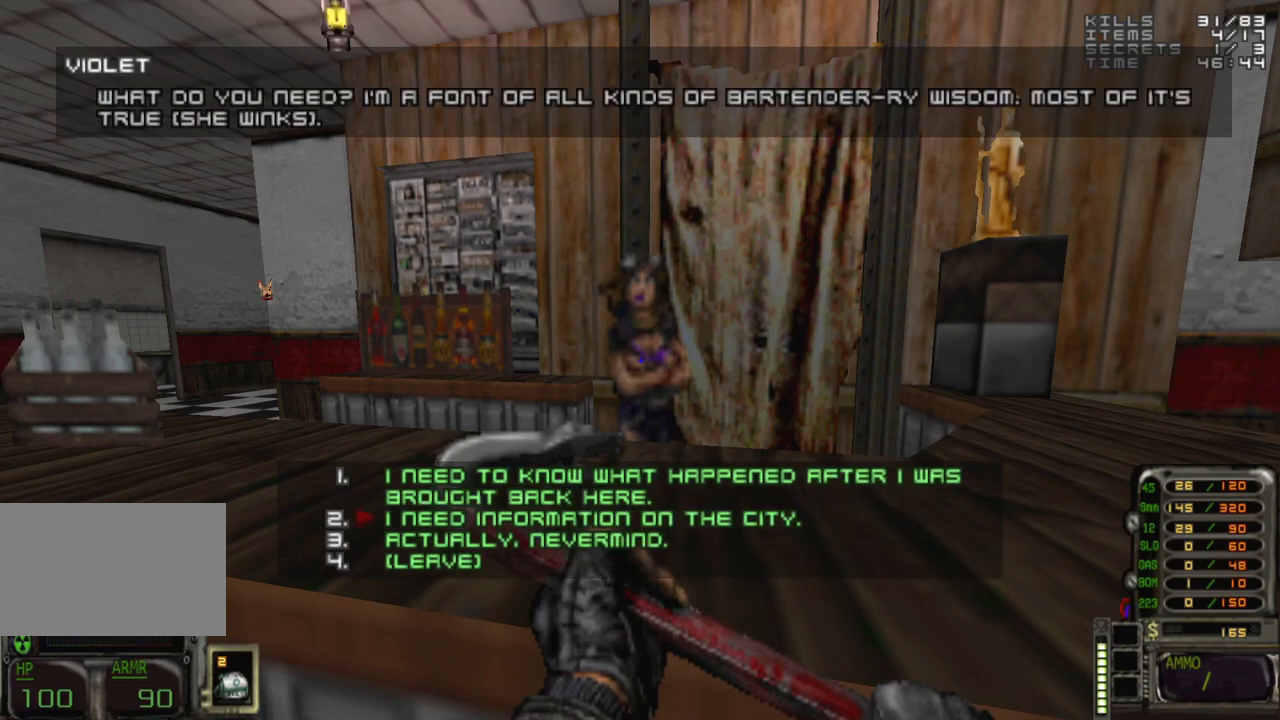
{"keys": [], "mouse": [], "events": []}
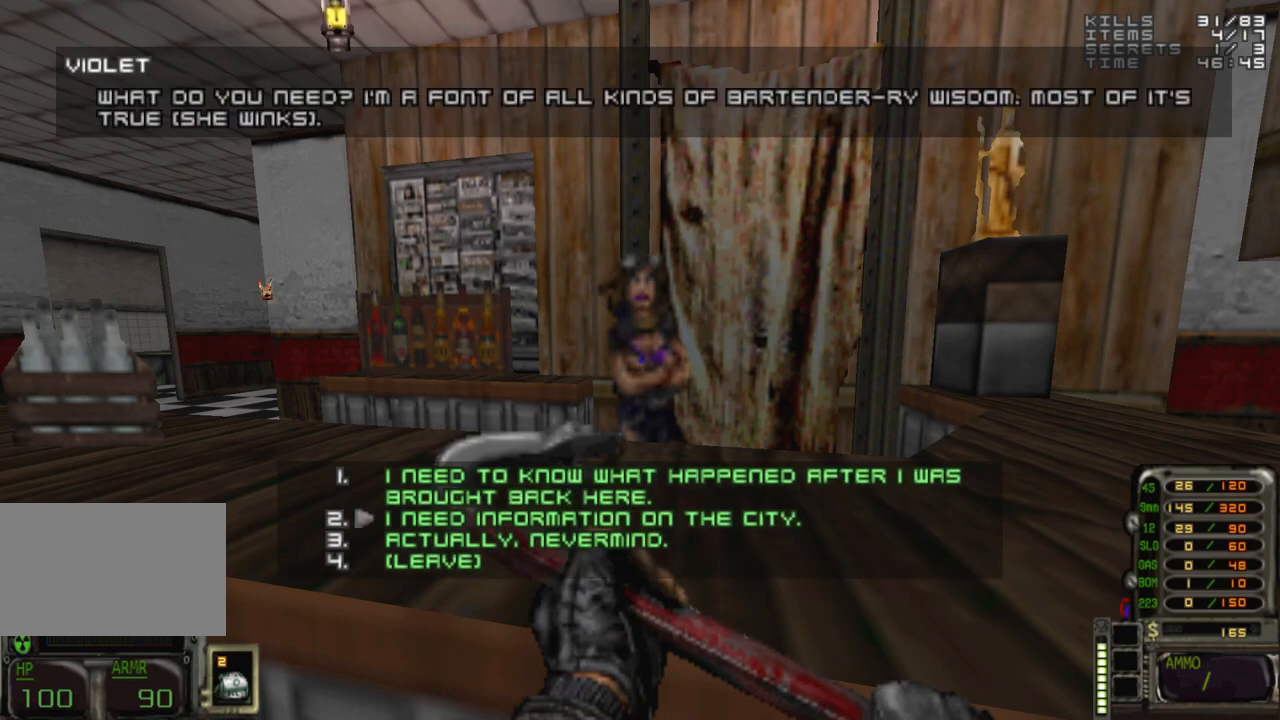
{"keys": [], "mouse": [], "events": []}
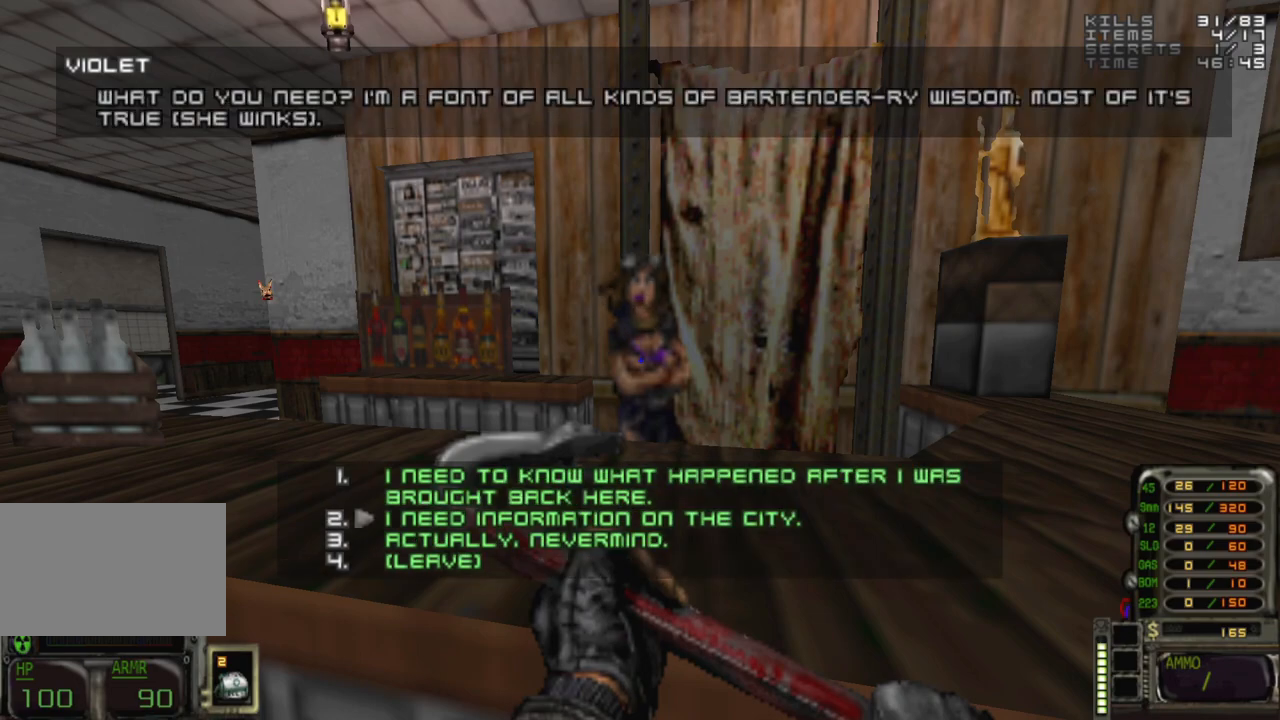
{"keys": [], "mouse": [], "events": []}
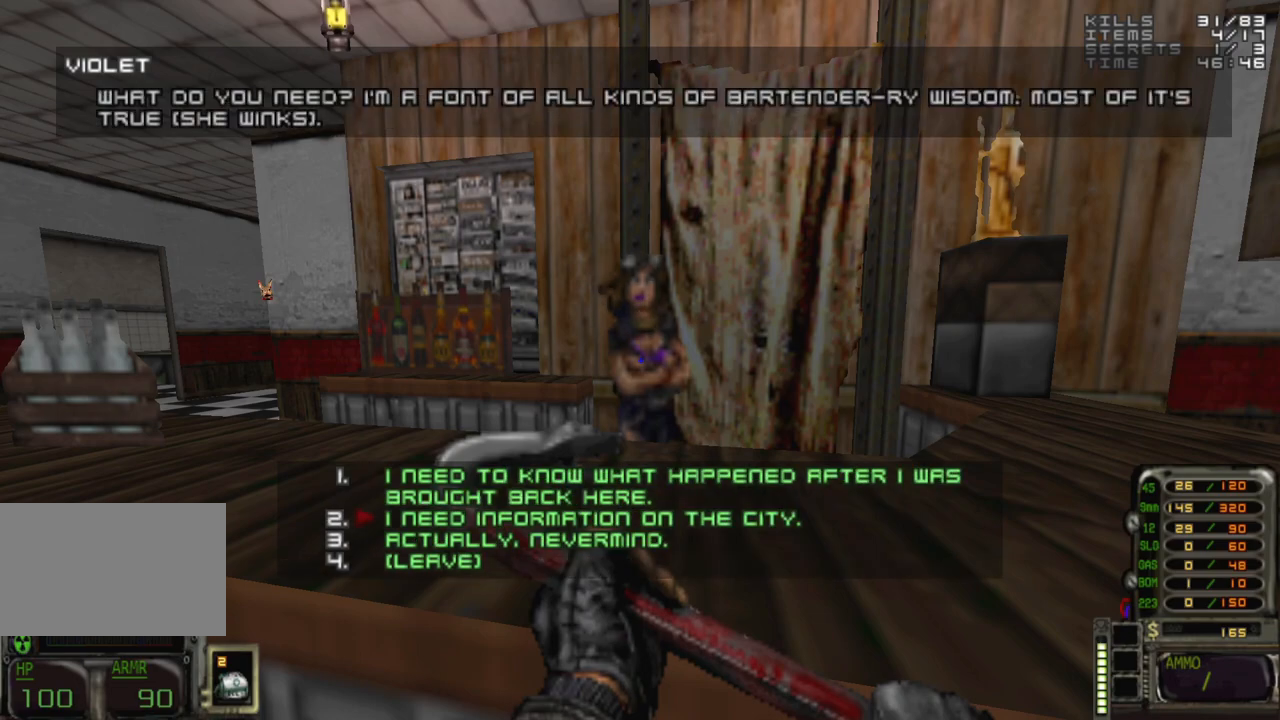
{"keys": [], "mouse": [], "events": []}
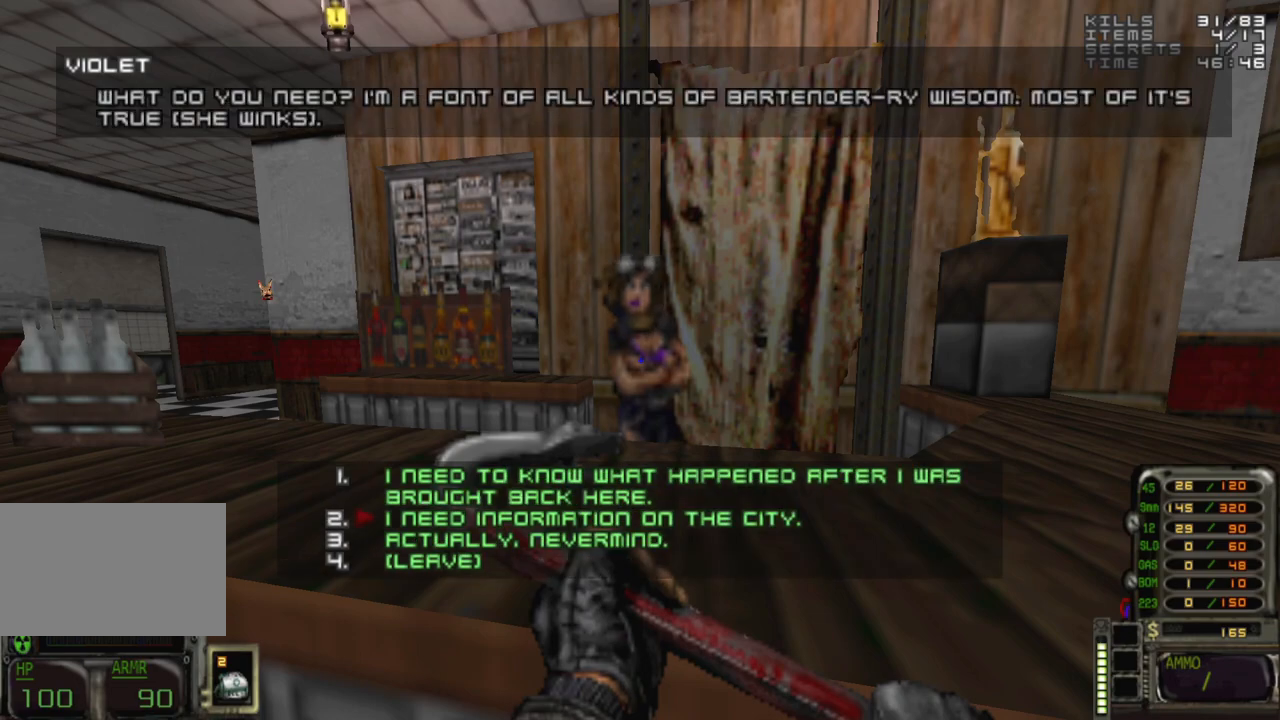
{"keys": [], "mouse": [], "events": []}
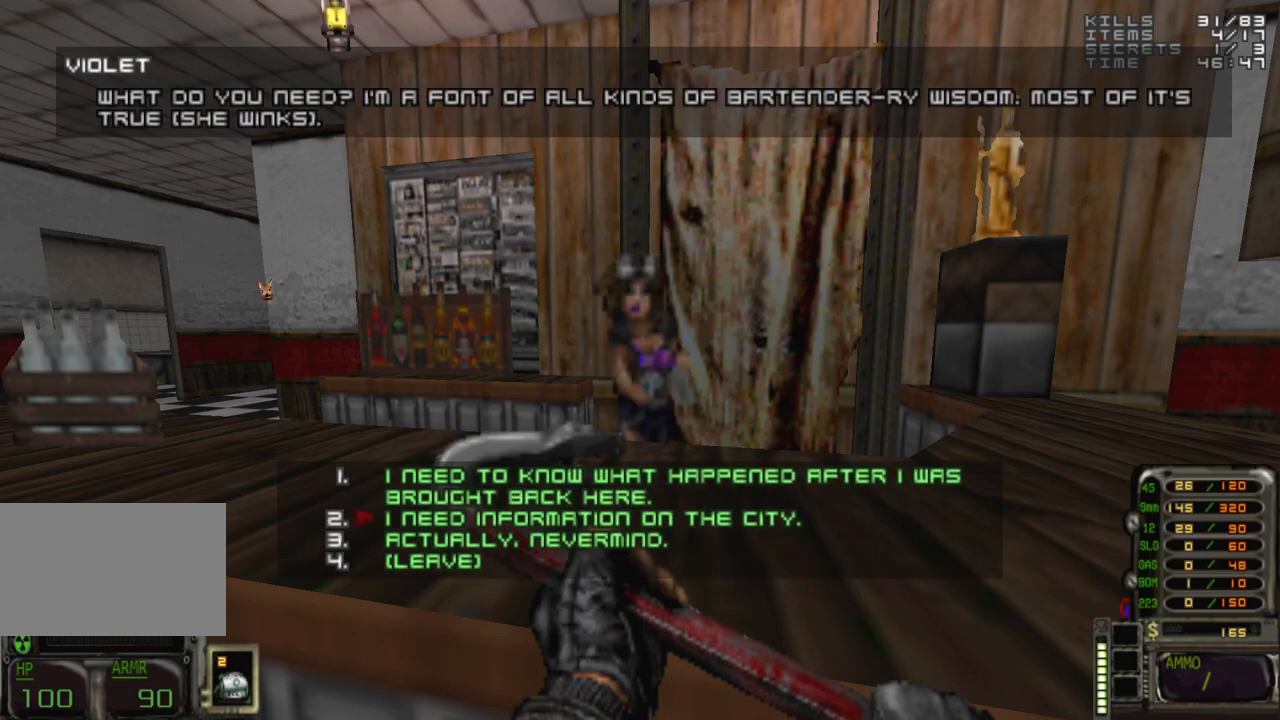
{"keys": [], "mouse": [], "events": []}
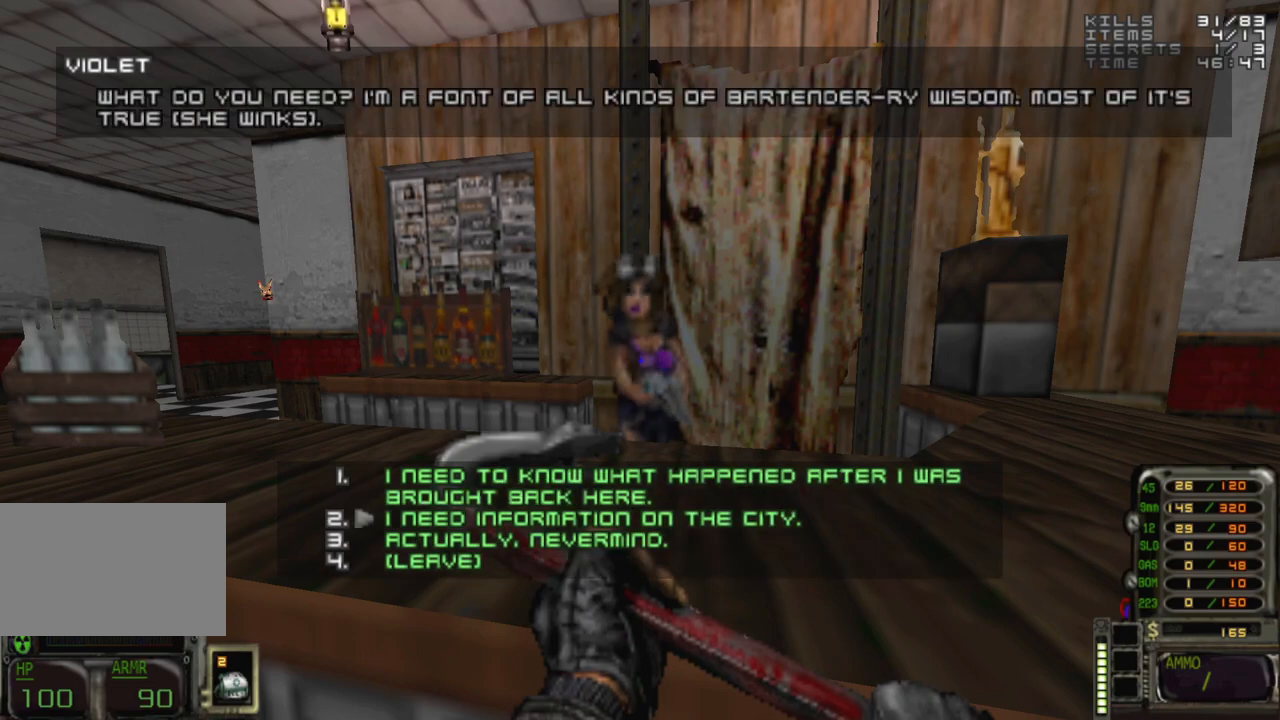
{"keys": [], "mouse": [], "events": []}
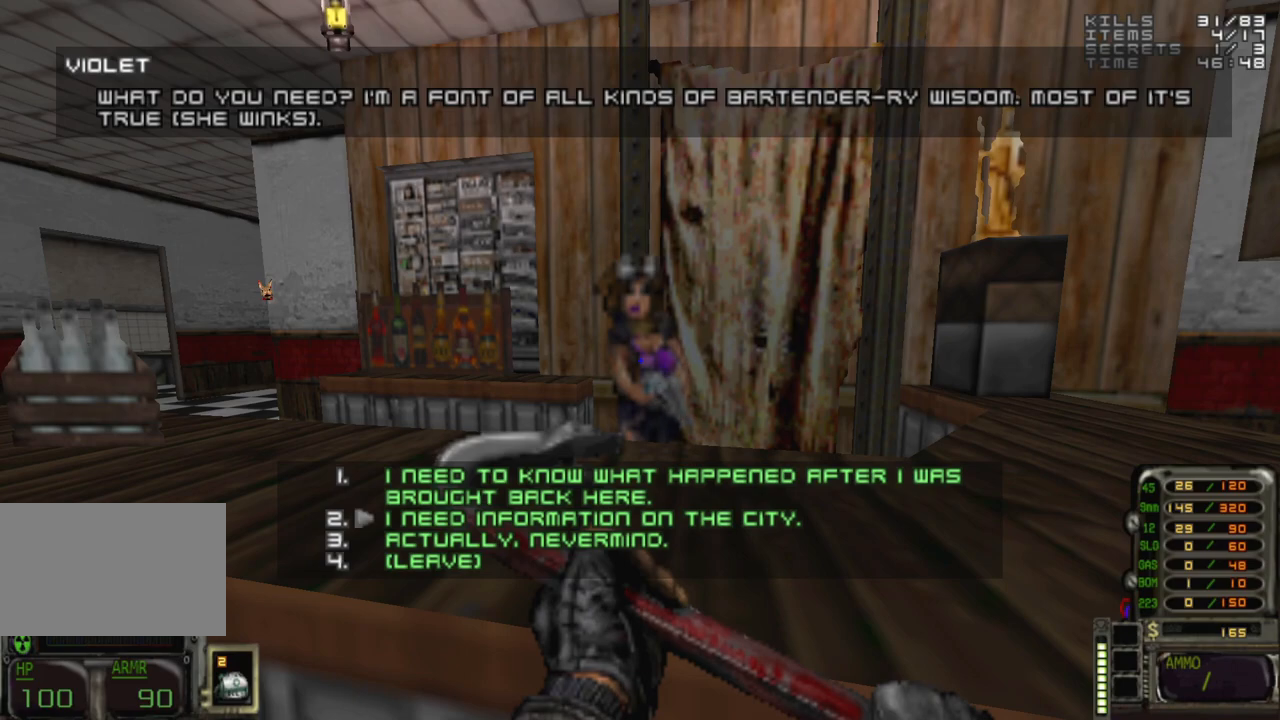
{"keys": [], "mouse": [], "events": []}
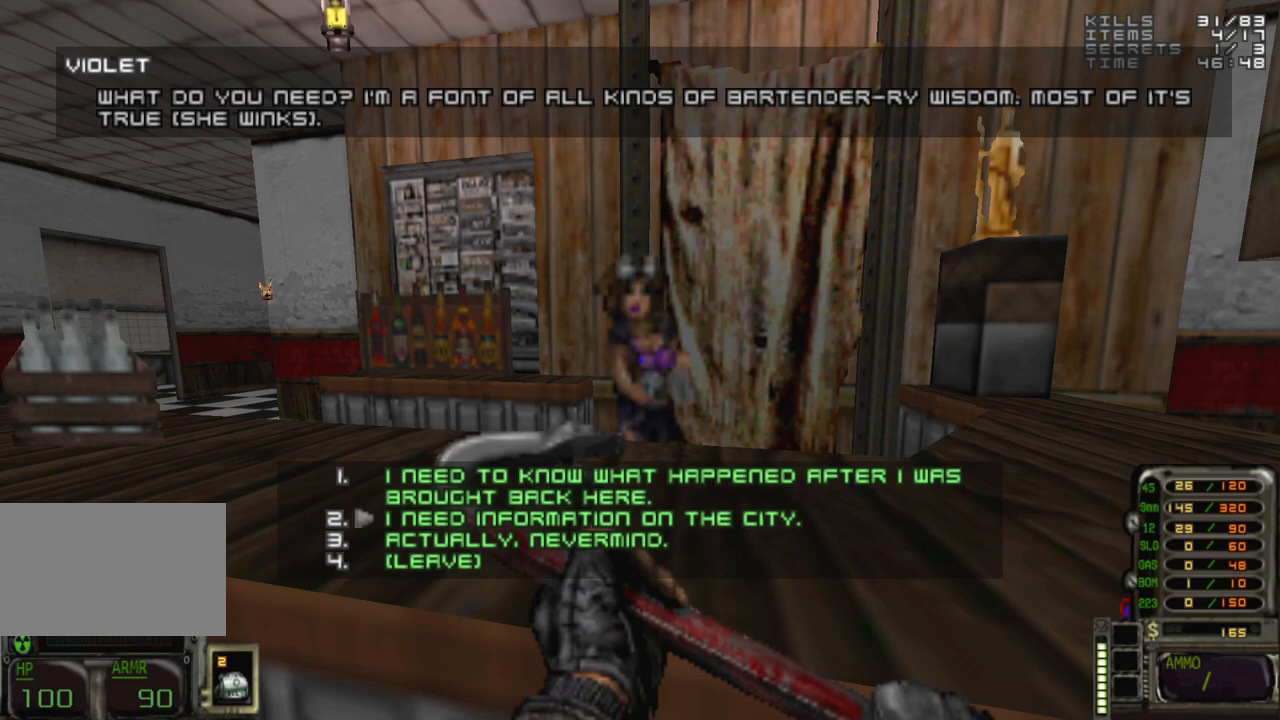
{"keys": [], "mouse": [], "events": [[383, "2", "down"], [433, "2", "up"]]}